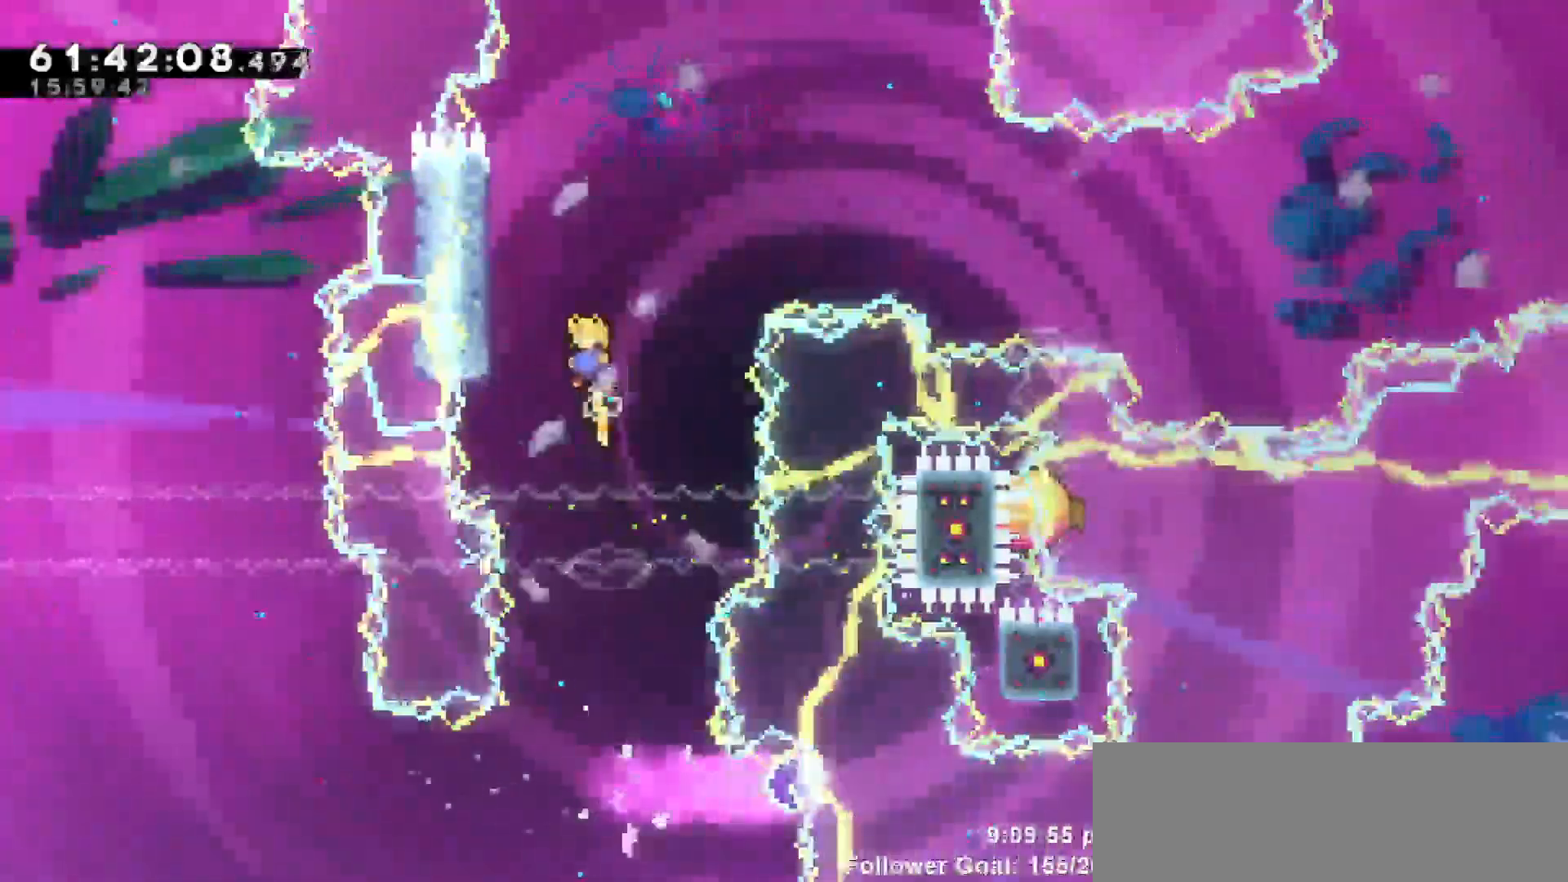
Gameplay with keyboard; each line is a JSON object with the keys held at the frame after it. "events" lists presses ("down") and releases ("up") of "dash", "demo", "down", "escape", "grab", "jump", "jump2", "left", "return", "right", "talk" and "up" between this image and that frame as [ms after this image, input, new state], when the widget could be followed in between. No other keys are recorded. Mouse input is not recorded. Key names are as the overlay labels them; some are game actions (e.g. jump) rather than physical keys.
{"keys": ["grab", "up"], "events": [[267, "left", "up"]]}
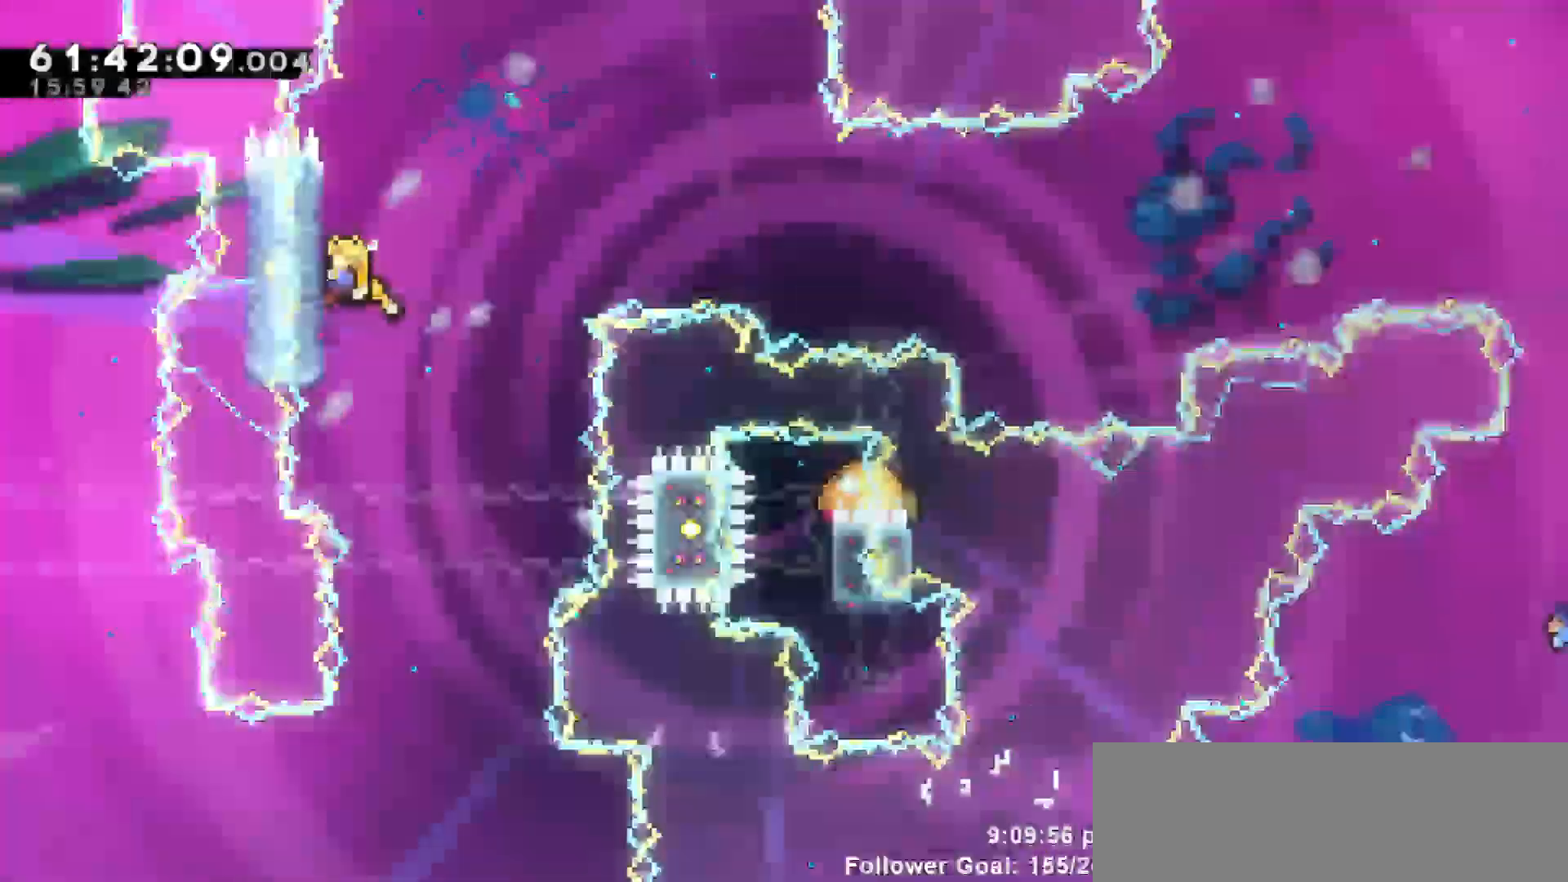
{"keys": ["grab", "up"], "events": []}
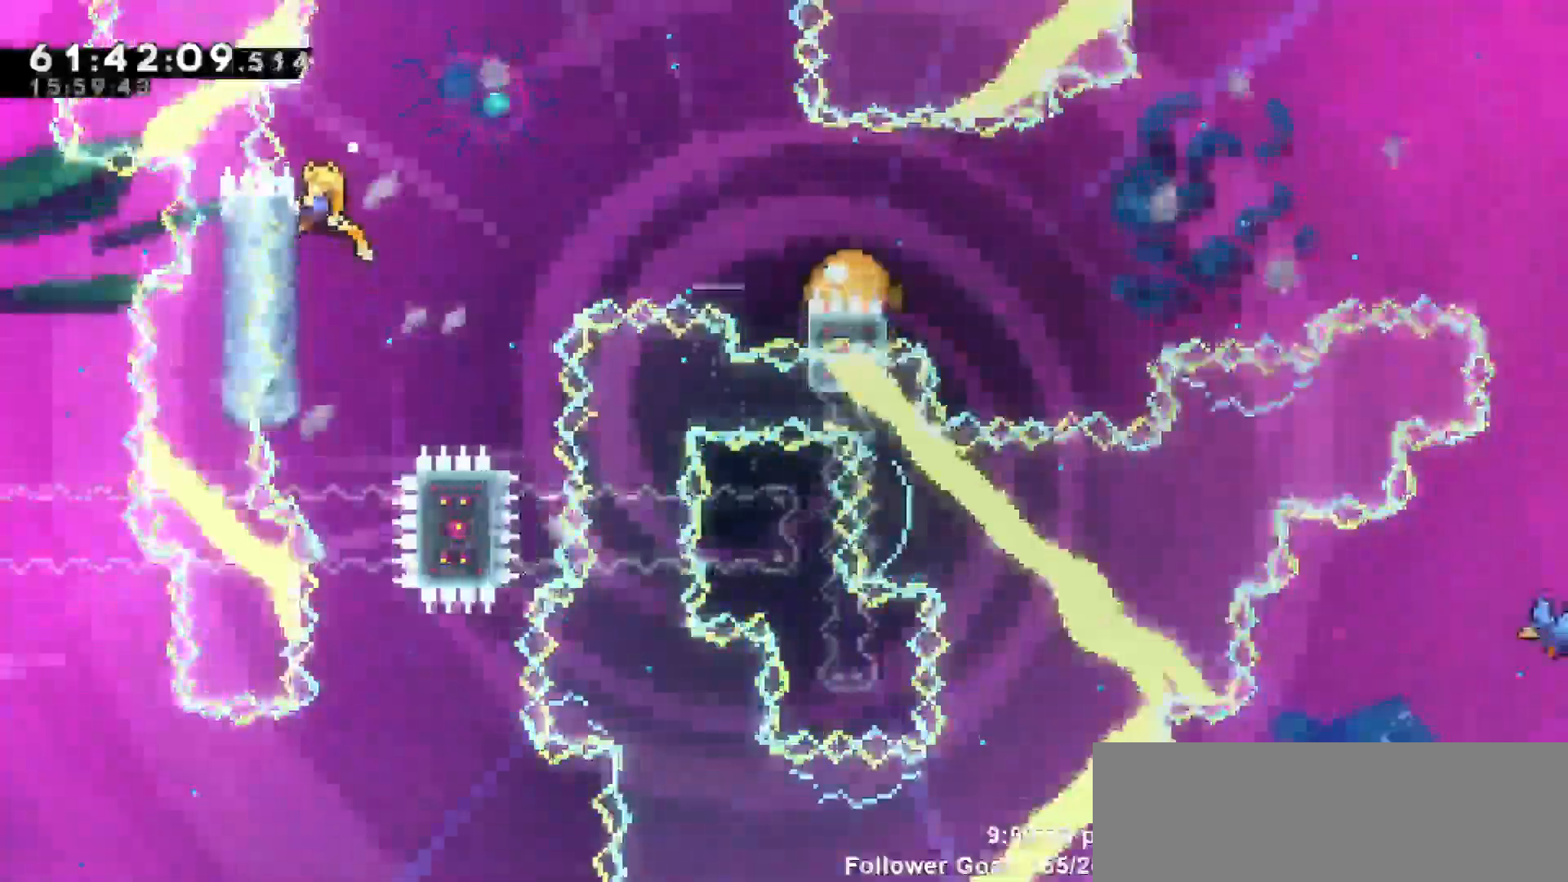
{"keys": ["grab", "right"], "events": [[200, "up", "up"], [250, "right", "down"]]}
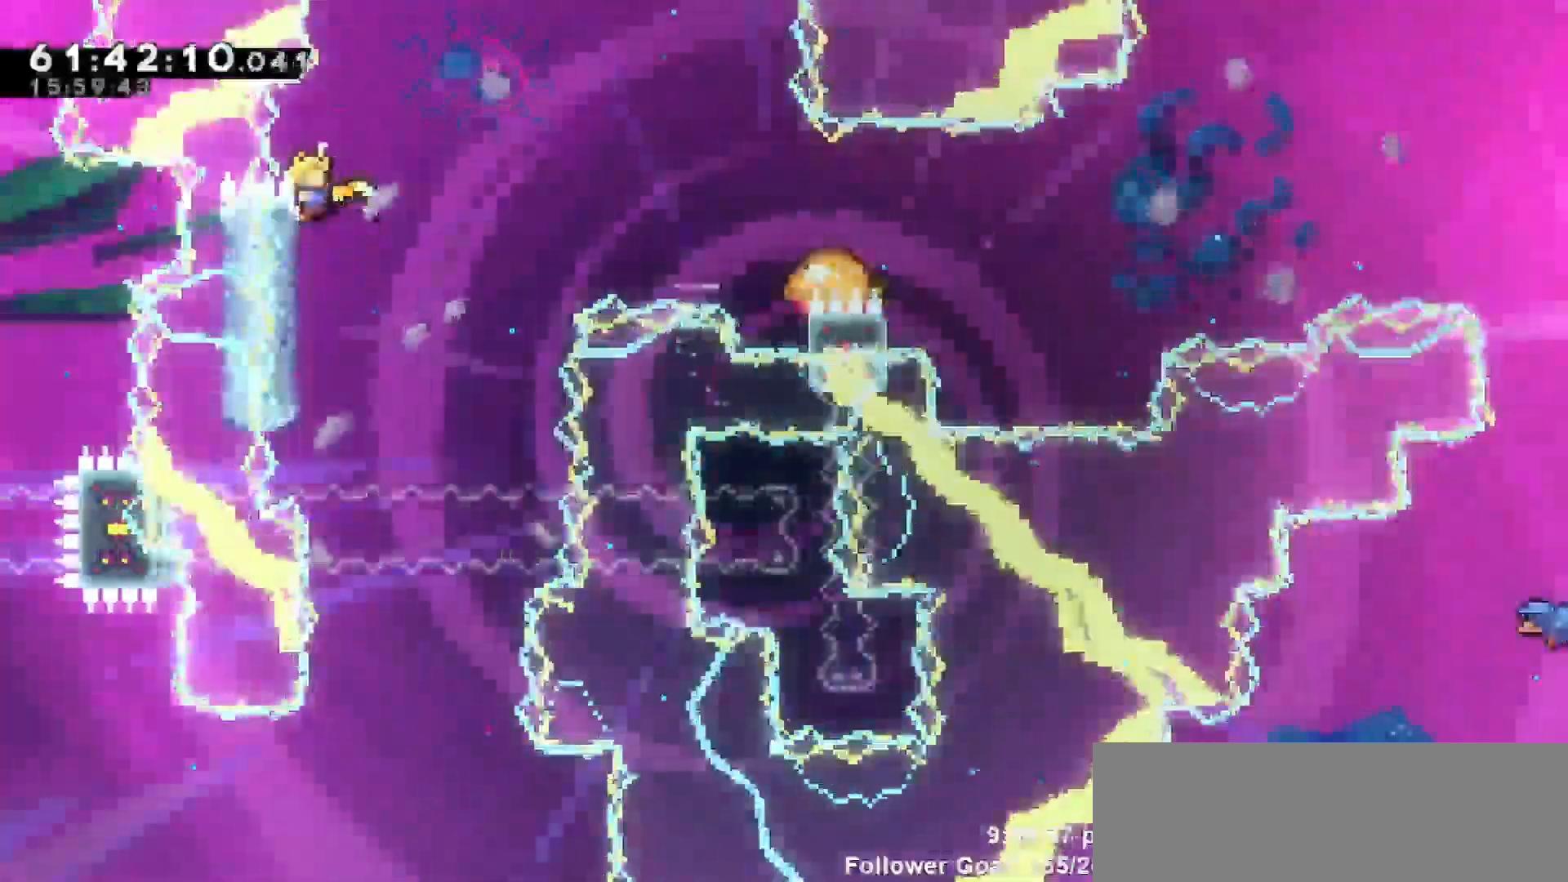
{"keys": ["jump", "right"], "events": [[350, "jump", "down"], [400, "grab", "up"]]}
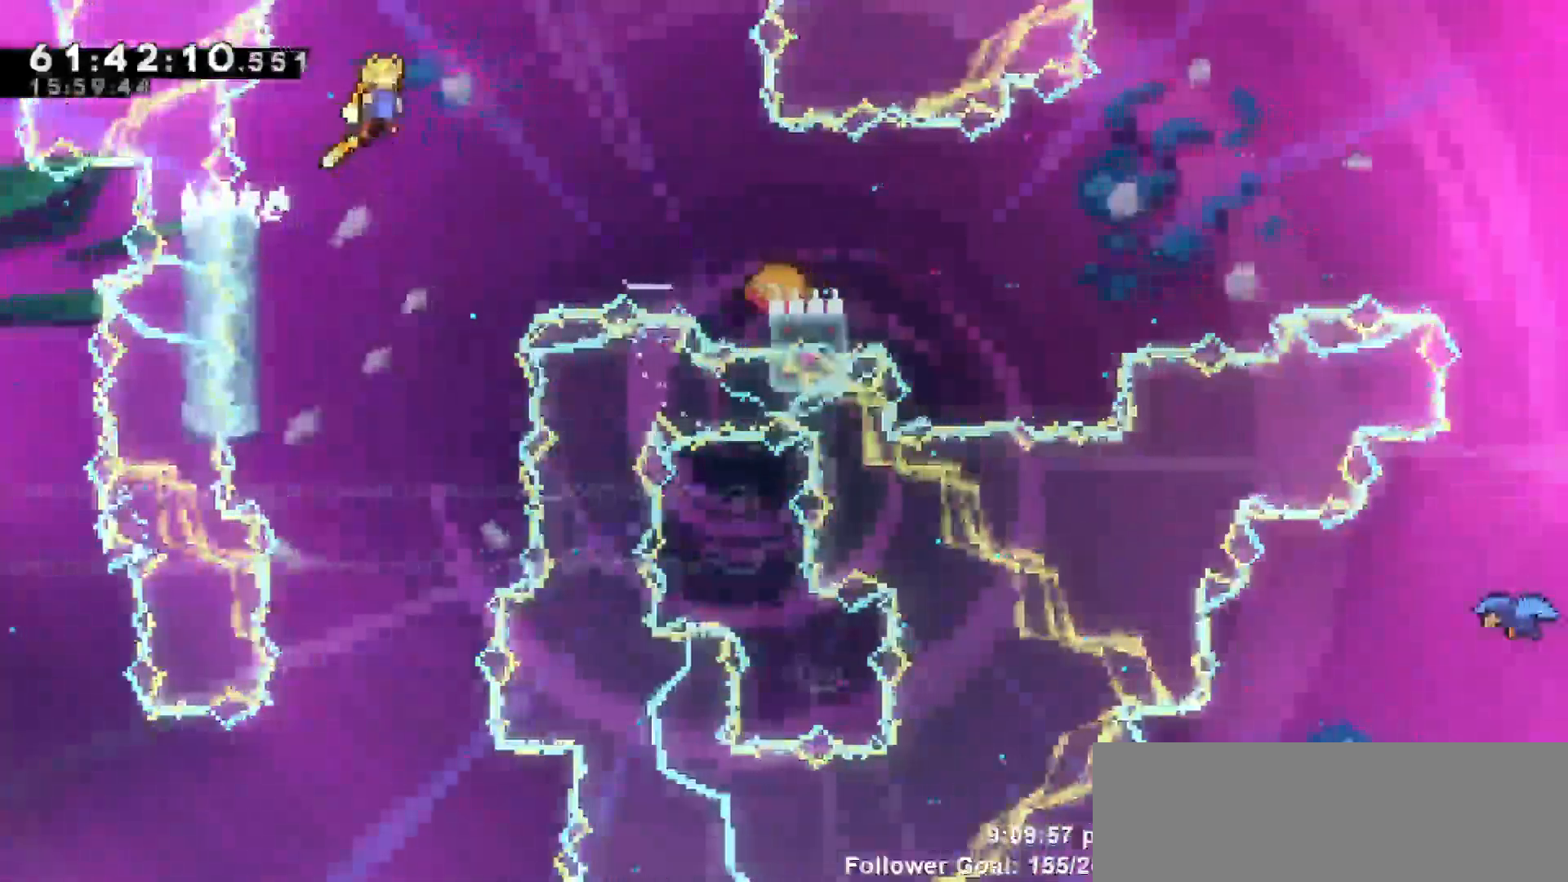
{"keys": ["dash", "right"], "events": [[317, "jump", "up"], [417, "dash", "down"]]}
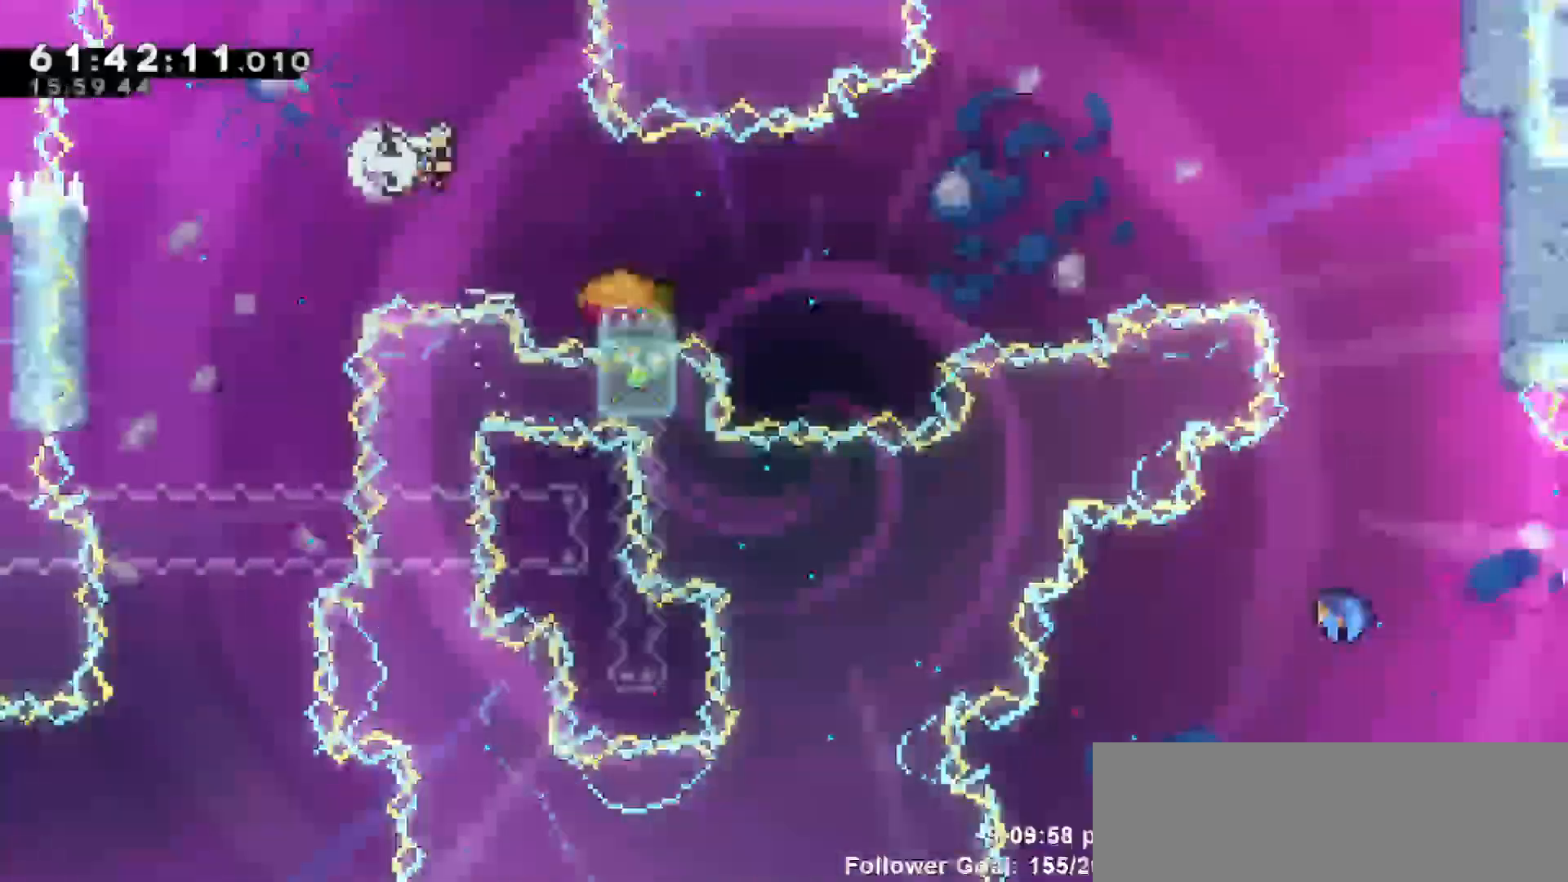
{"keys": [], "events": [[100, "dash", "up"], [283, "right", "up"]]}
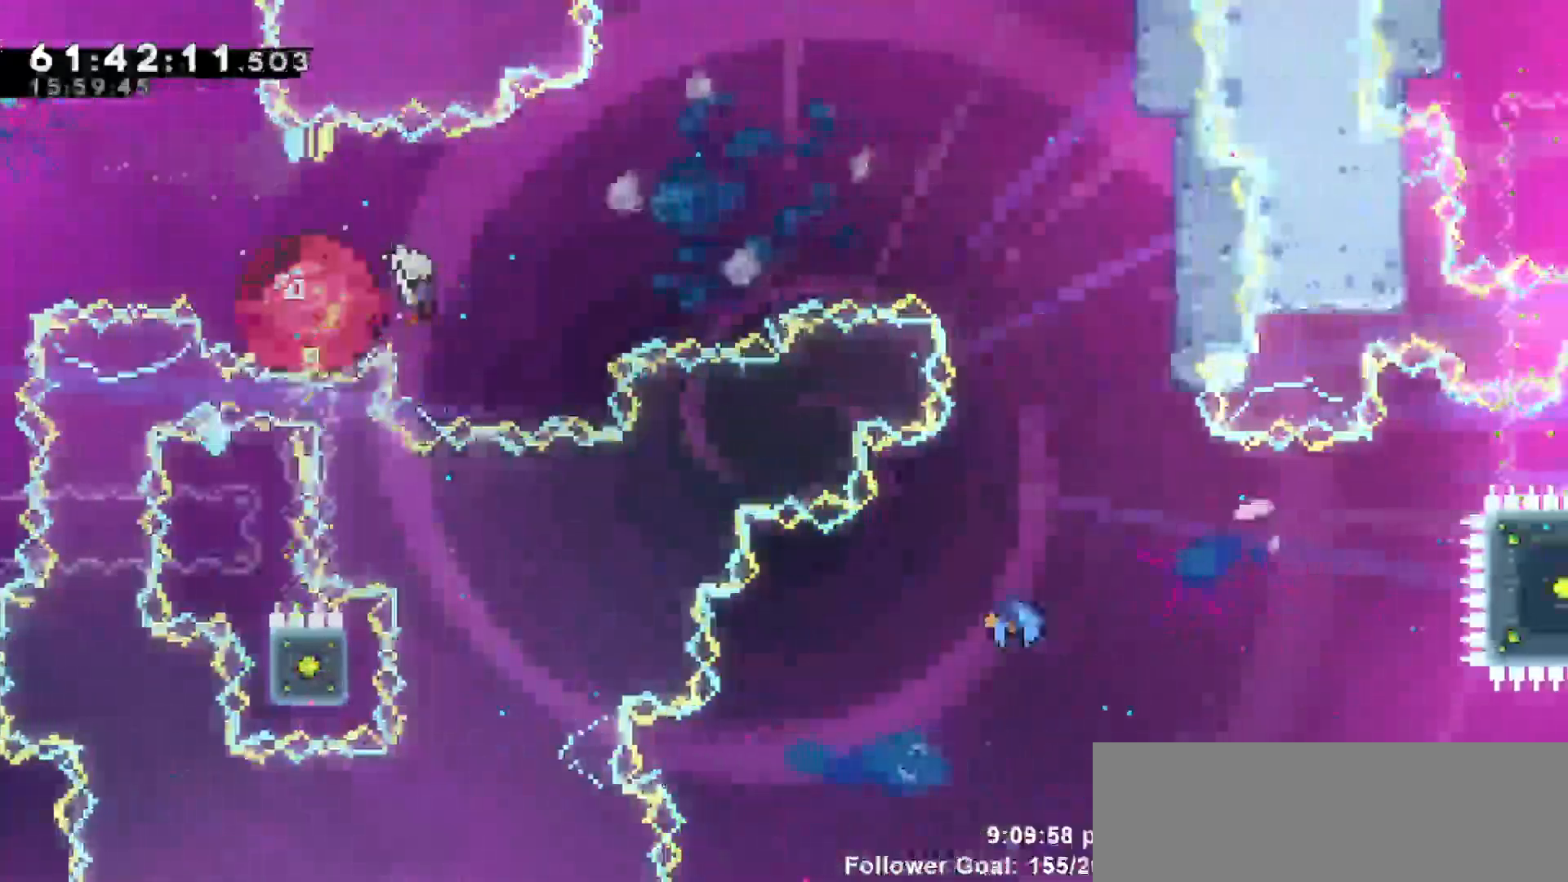
{"keys": ["right"], "events": [[33, "right", "down"]]}
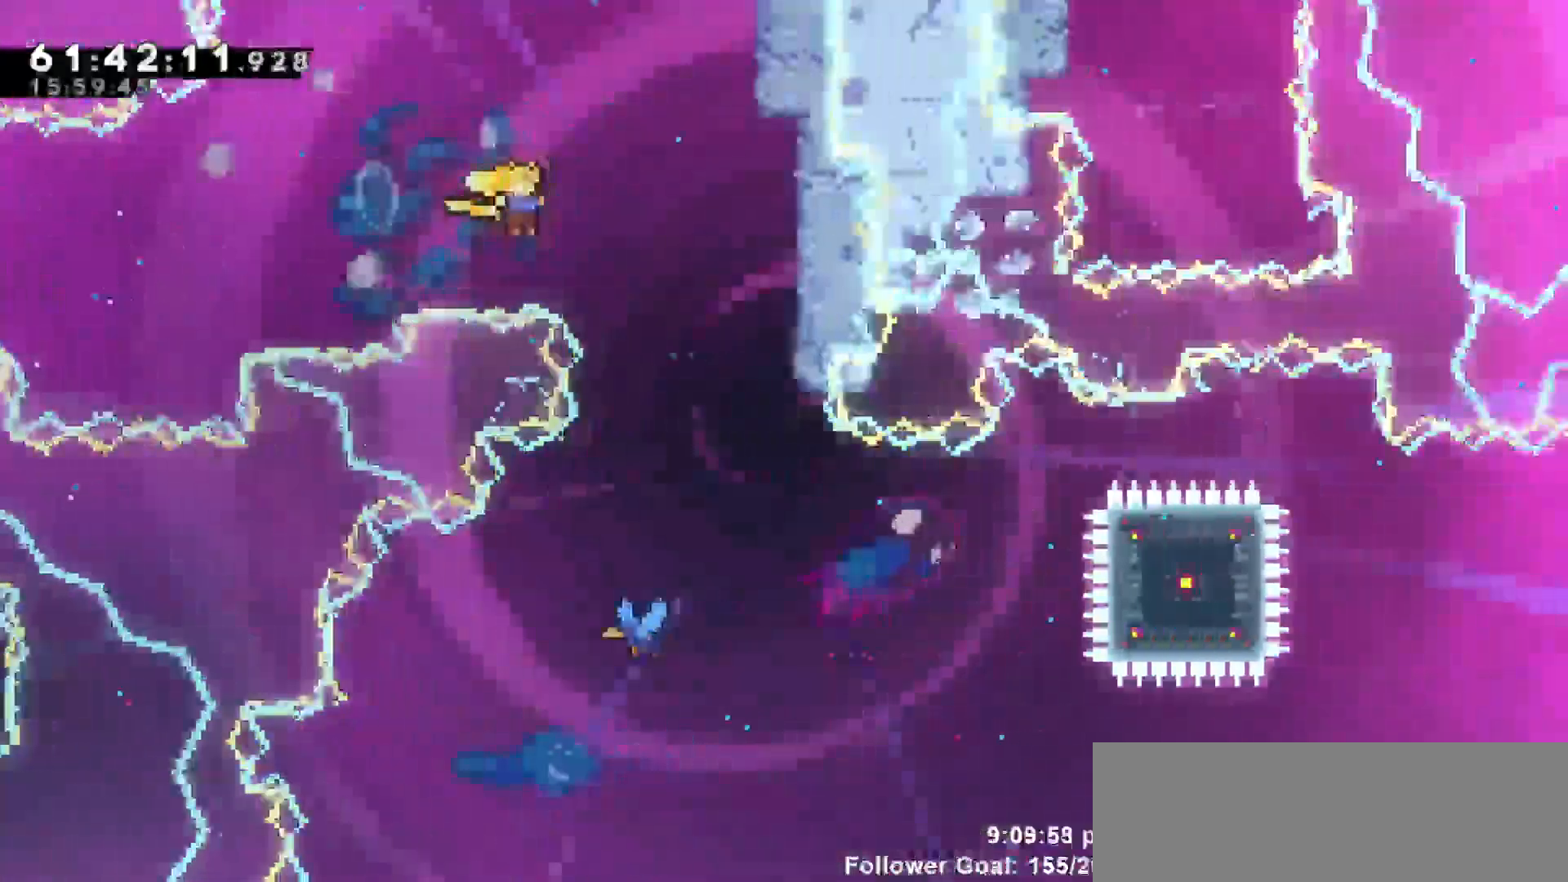
{"keys": ["grab", "up"], "events": [[233, "grab", "down"], [417, "right", "up"], [417, "up", "down"]]}
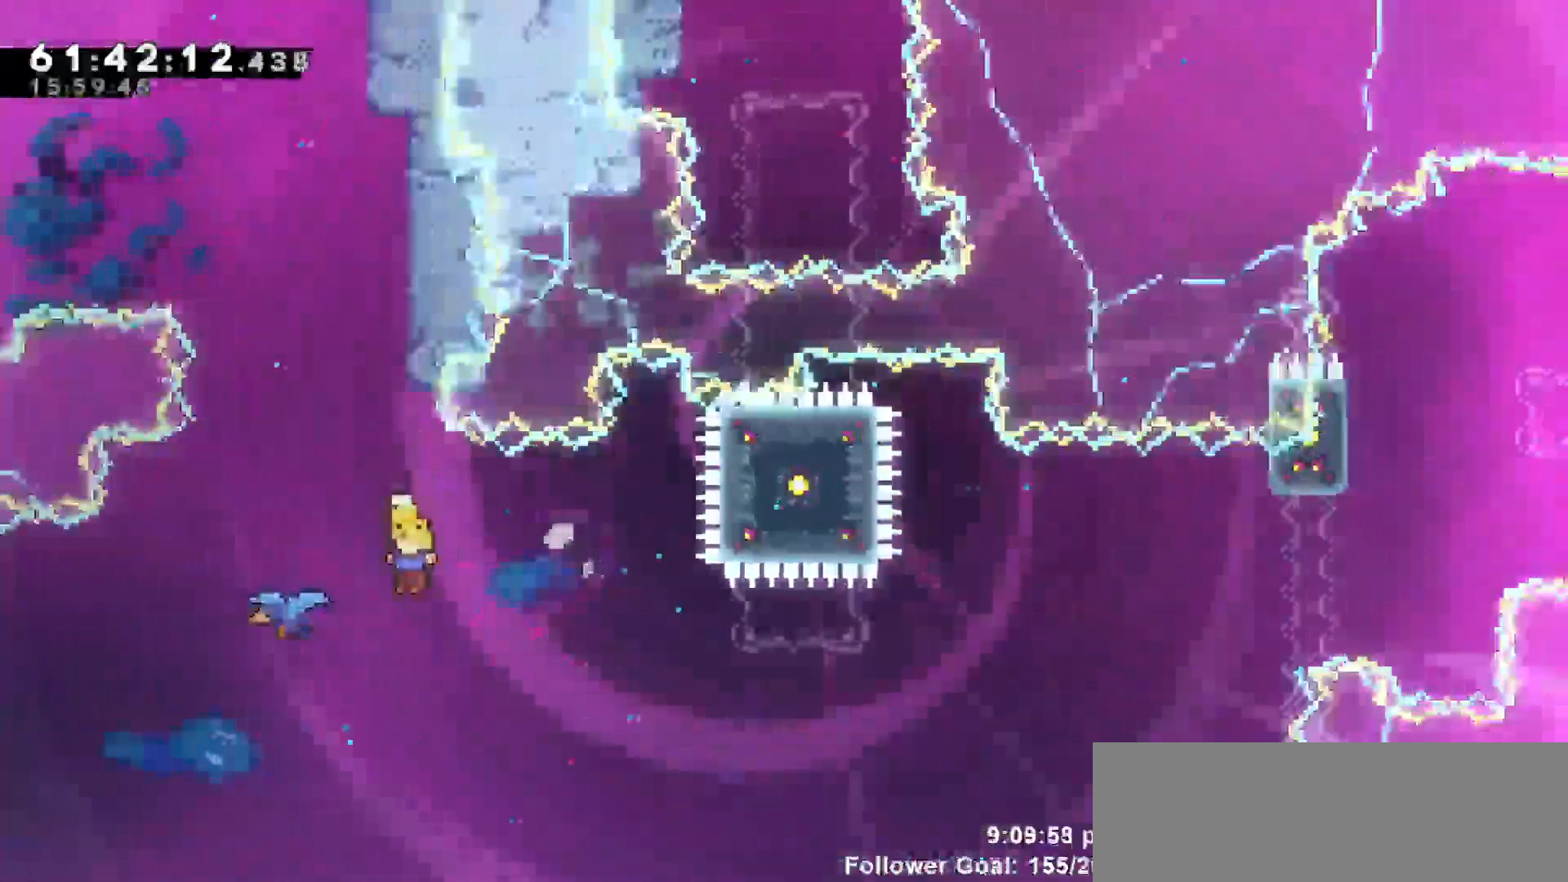
{"keys": ["grab", "right", "up"], "events": [[17, "left", "down"], [150, "dash", "down"], [300, "dash", "up"], [383, "left", "up"], [467, "right", "down"]]}
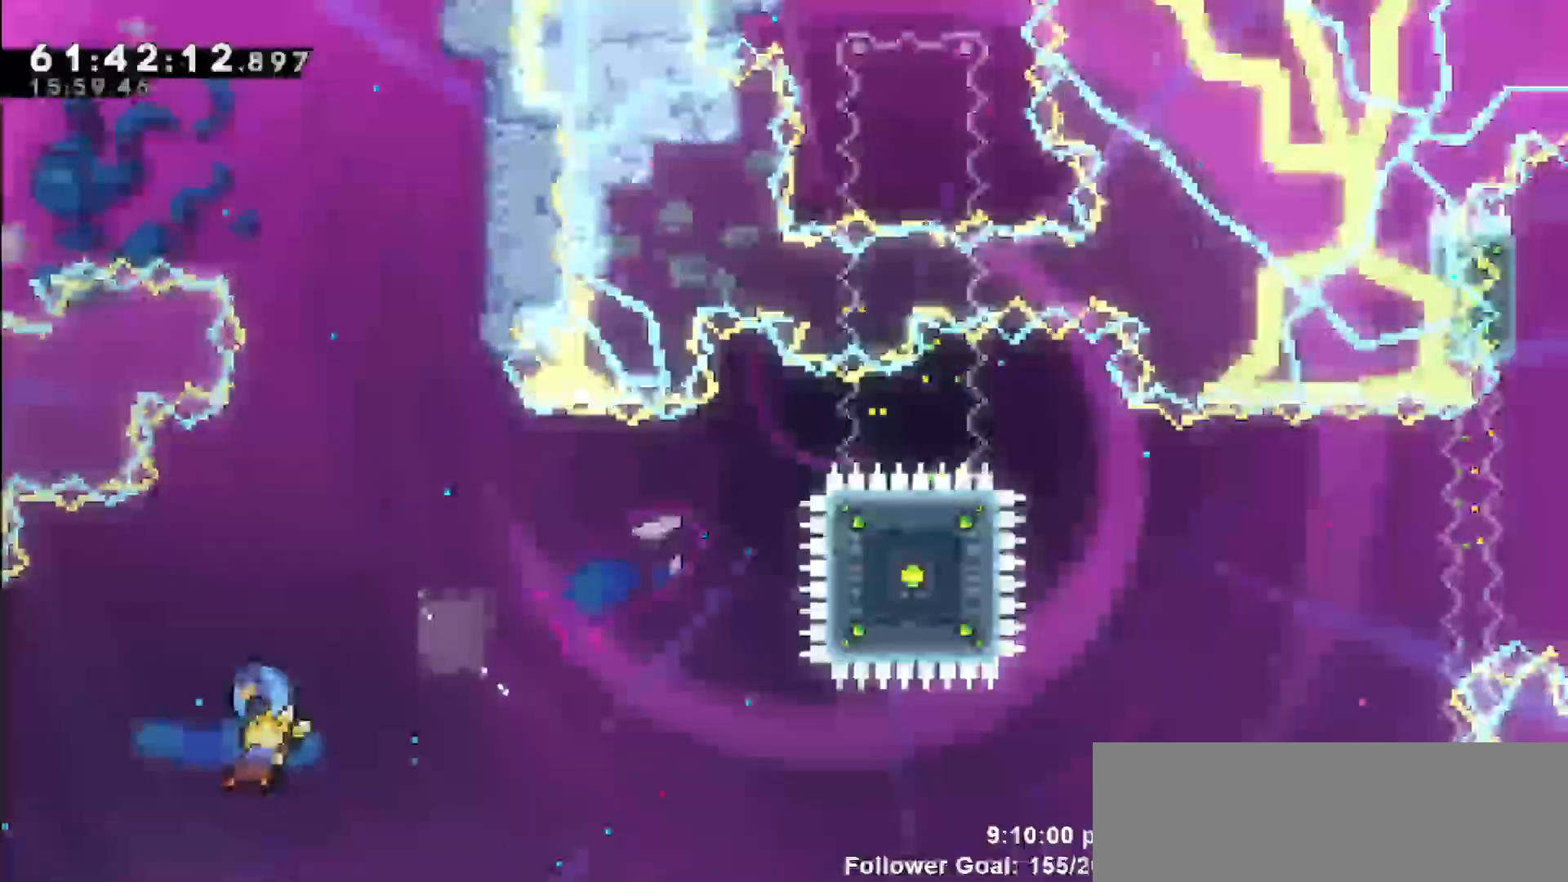
{"keys": ["dash", "left", "up"], "events": [[217, "grab", "up"], [267, "up", "up"], [317, "right", "up"], [400, "left", "down"], [500, "dash", "down"], [500, "up", "down"]]}
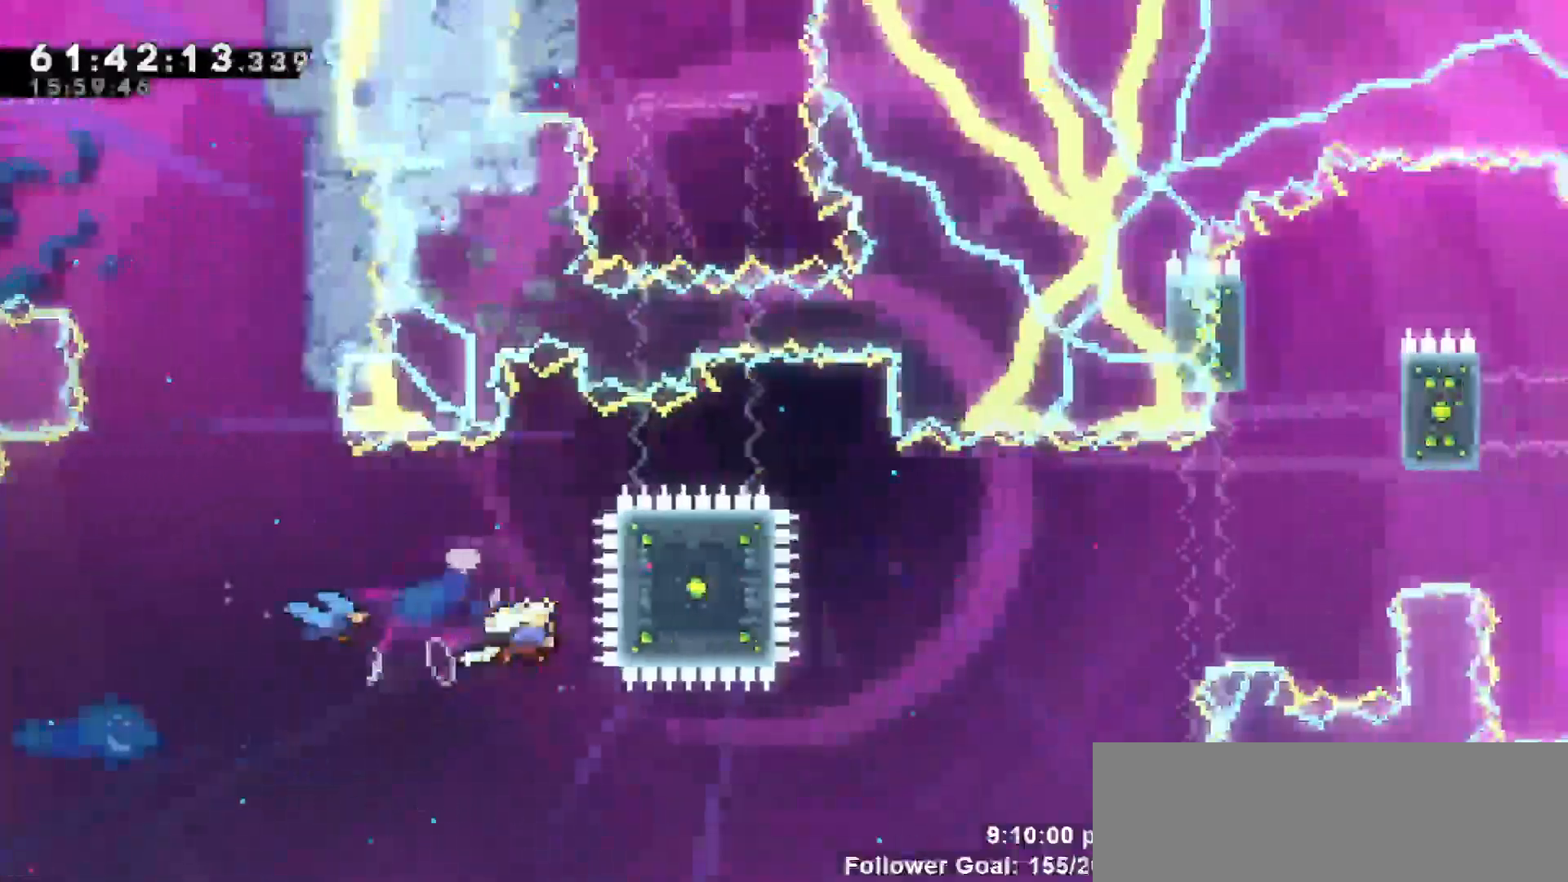
{"keys": ["up"], "events": [[183, "grab", "down"], [233, "dash", "up"], [367, "grab", "up"], [367, "up", "up"], [417, "left", "up"], [417, "up", "down"]]}
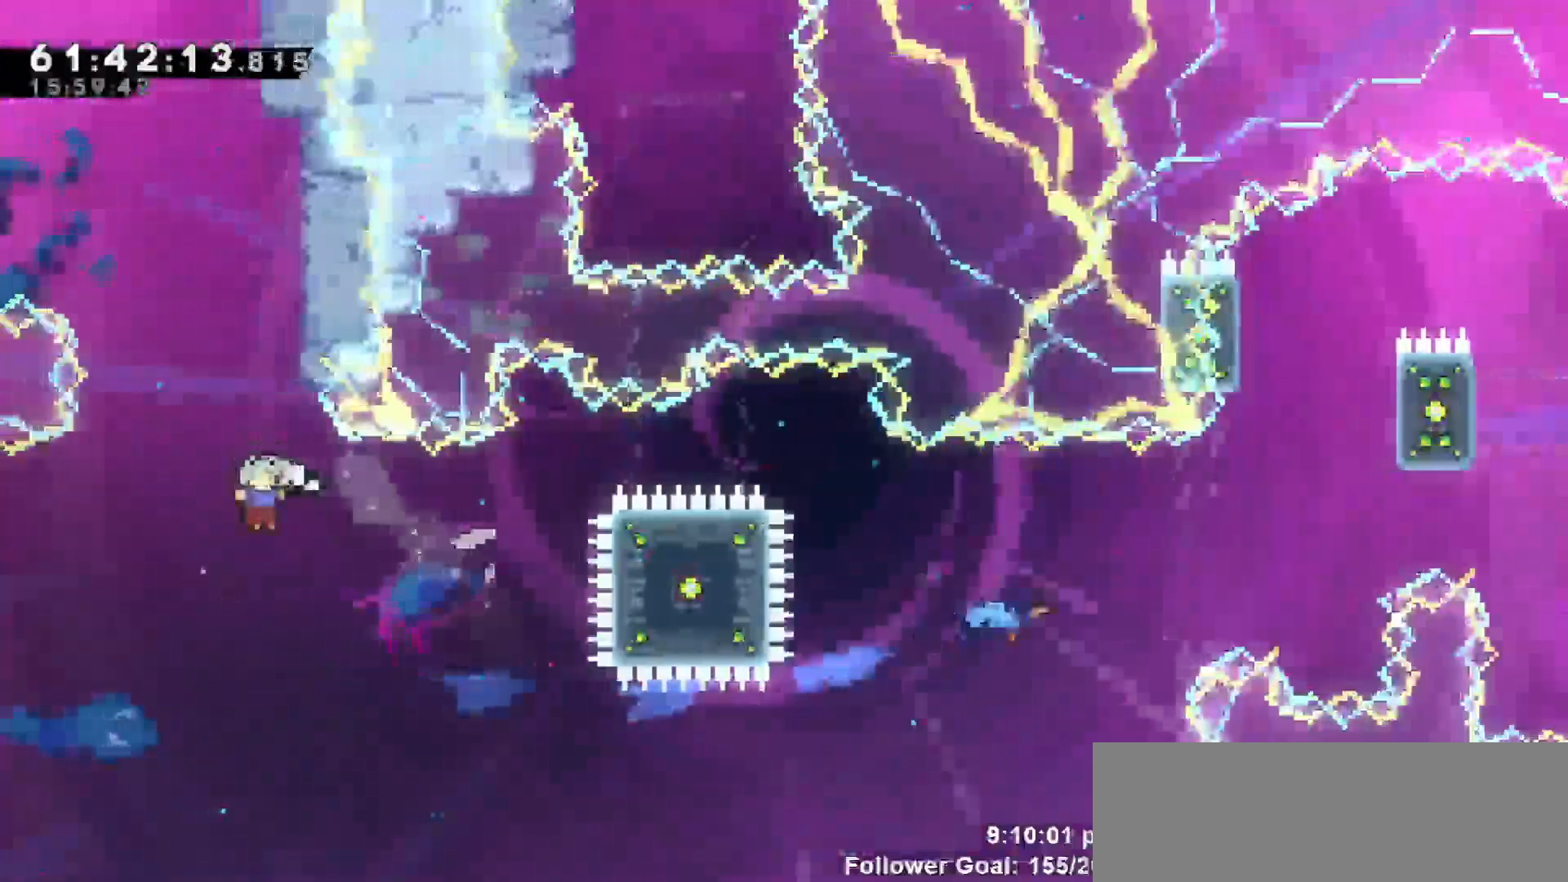
{"keys": ["grab", "up"], "events": [[17, "right", "down"], [117, "dash", "down"], [150, "grab", "down"], [200, "right", "up"], [250, "right", "down"], [350, "dash", "up"], [383, "right", "up"]]}
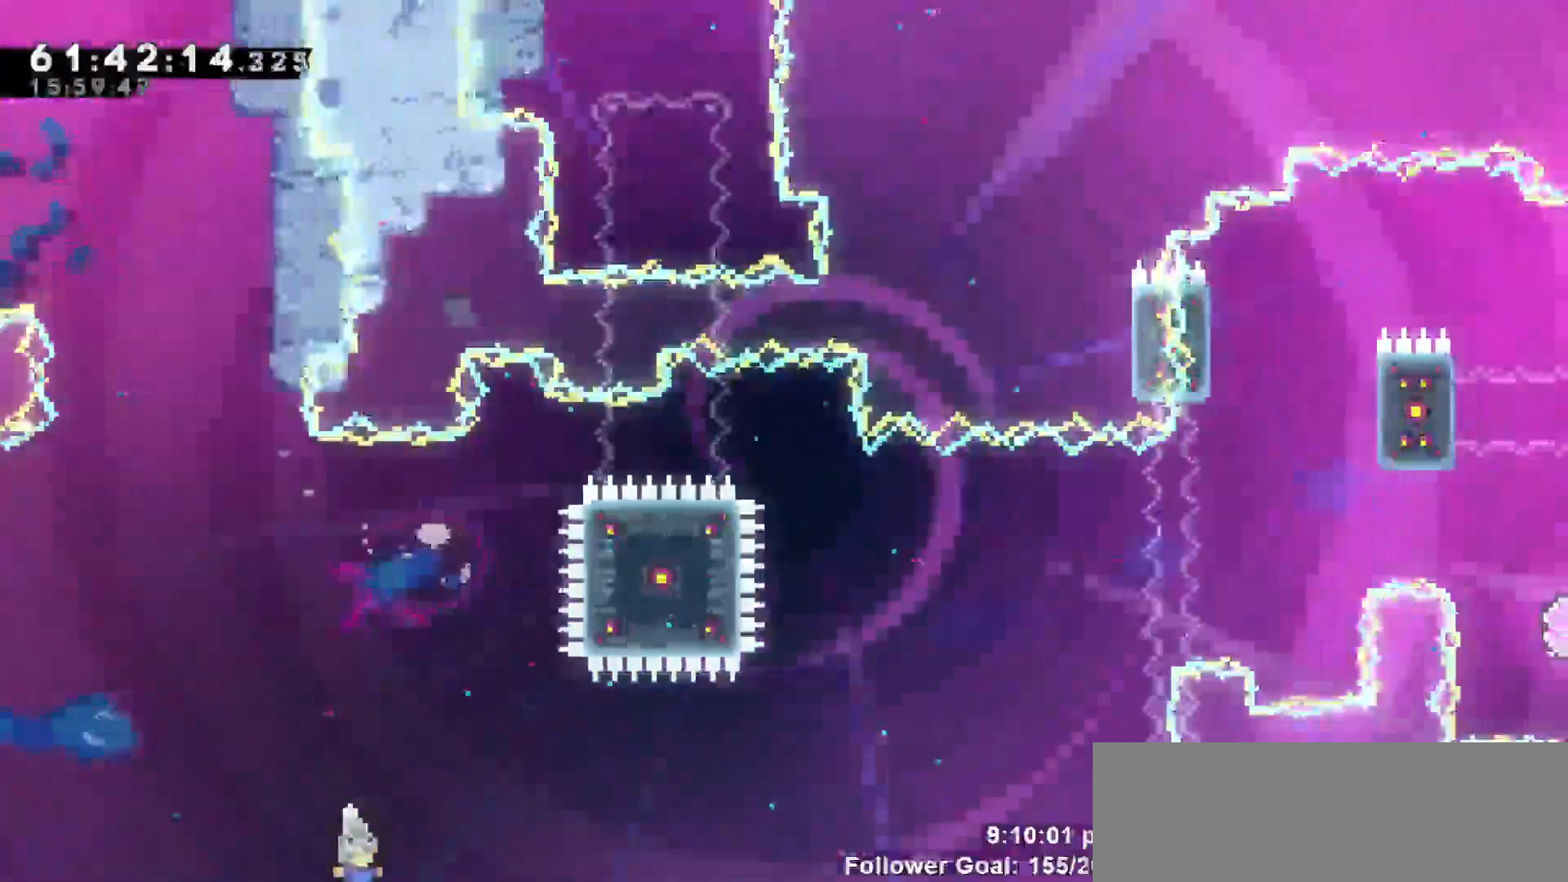
{"keys": ["down"]}
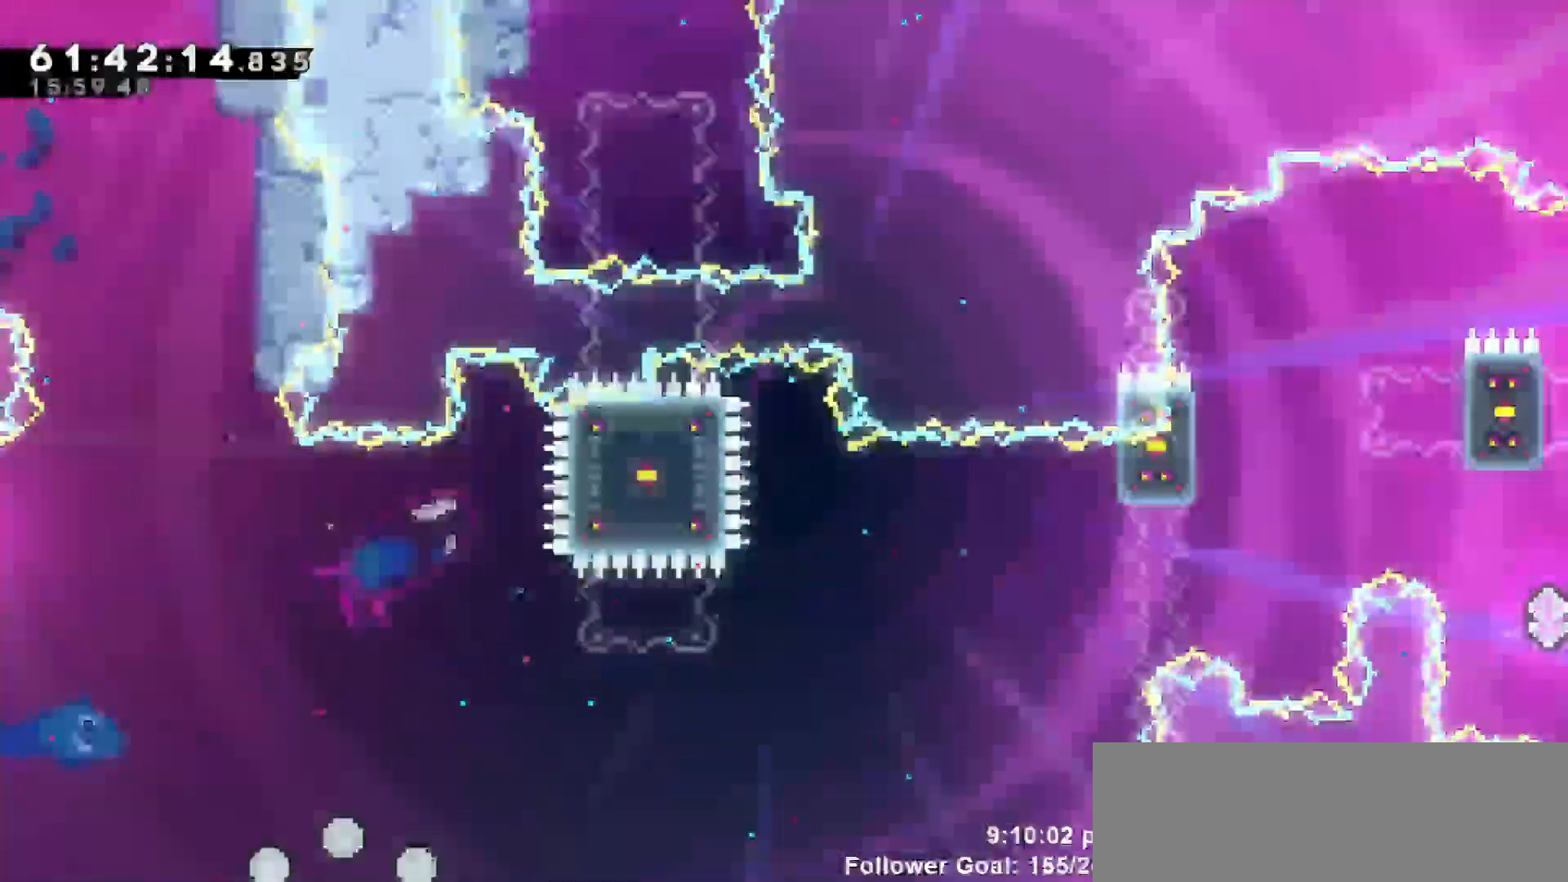
{"keys": ["down"], "events": [[83, "down", "up"], [133, "down", "down"], [233, "down", "up"], [333, "down", "down"], [367, "down", "up"], [467, "down", "down"]]}
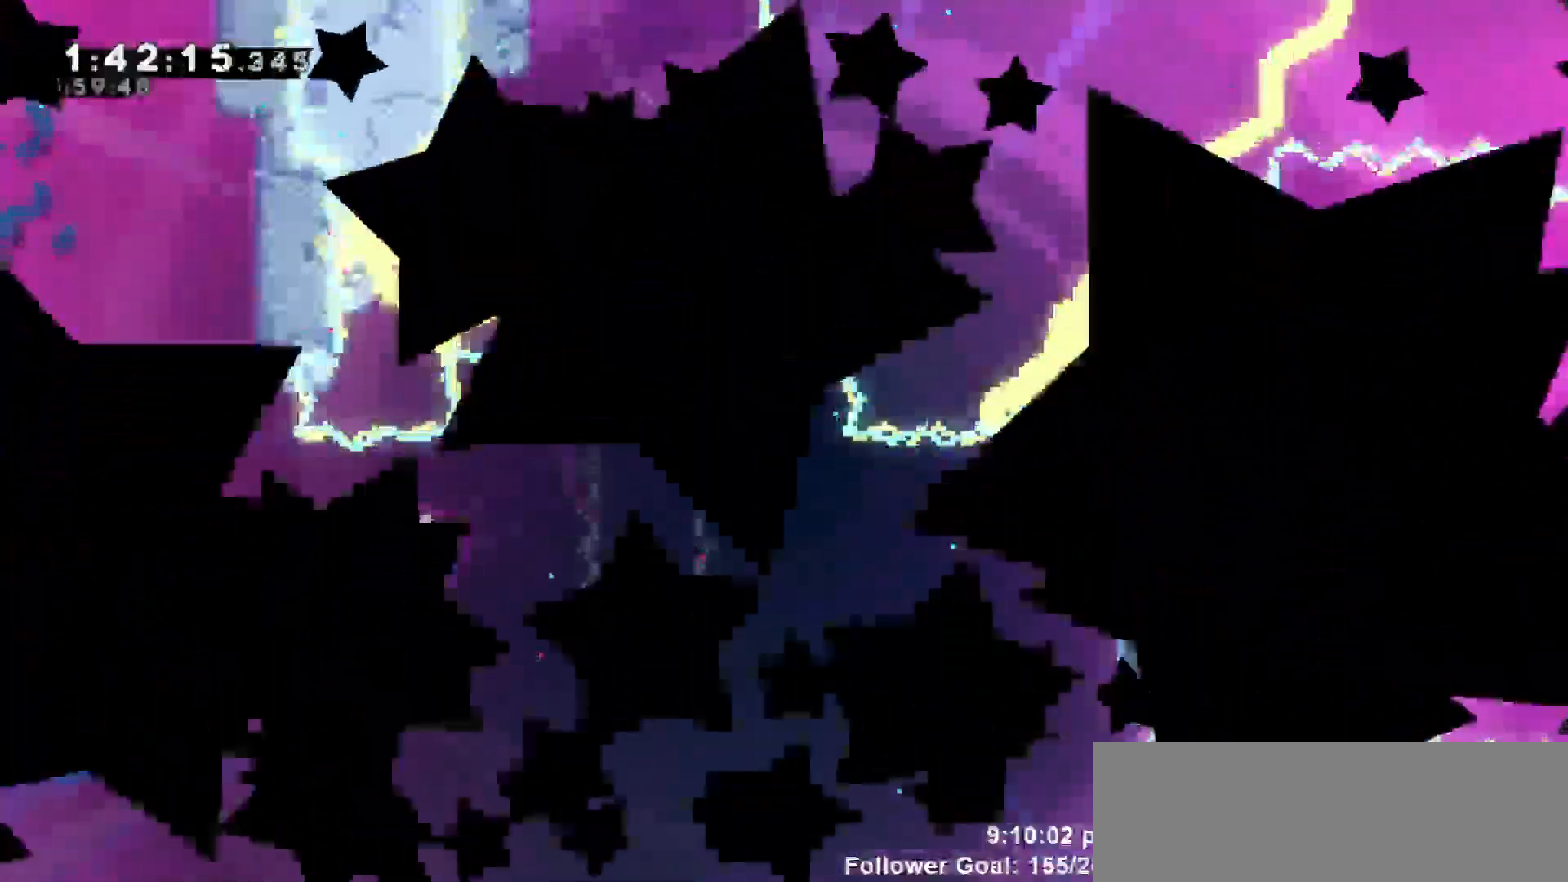
{"keys": []}
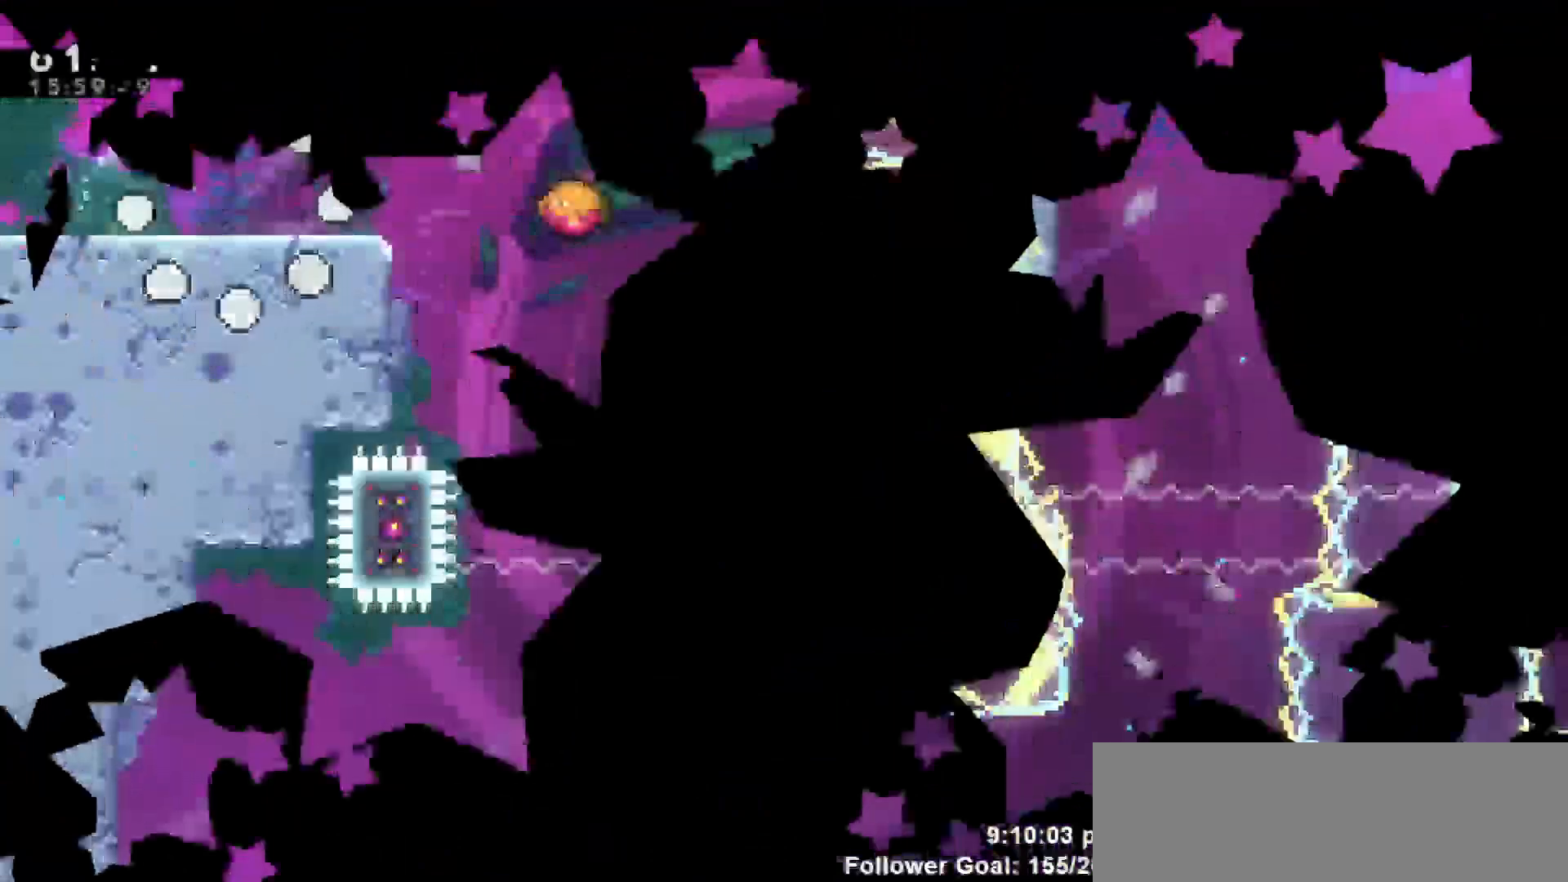
{"keys": ["right"], "events": [[100, "right", "down"]]}
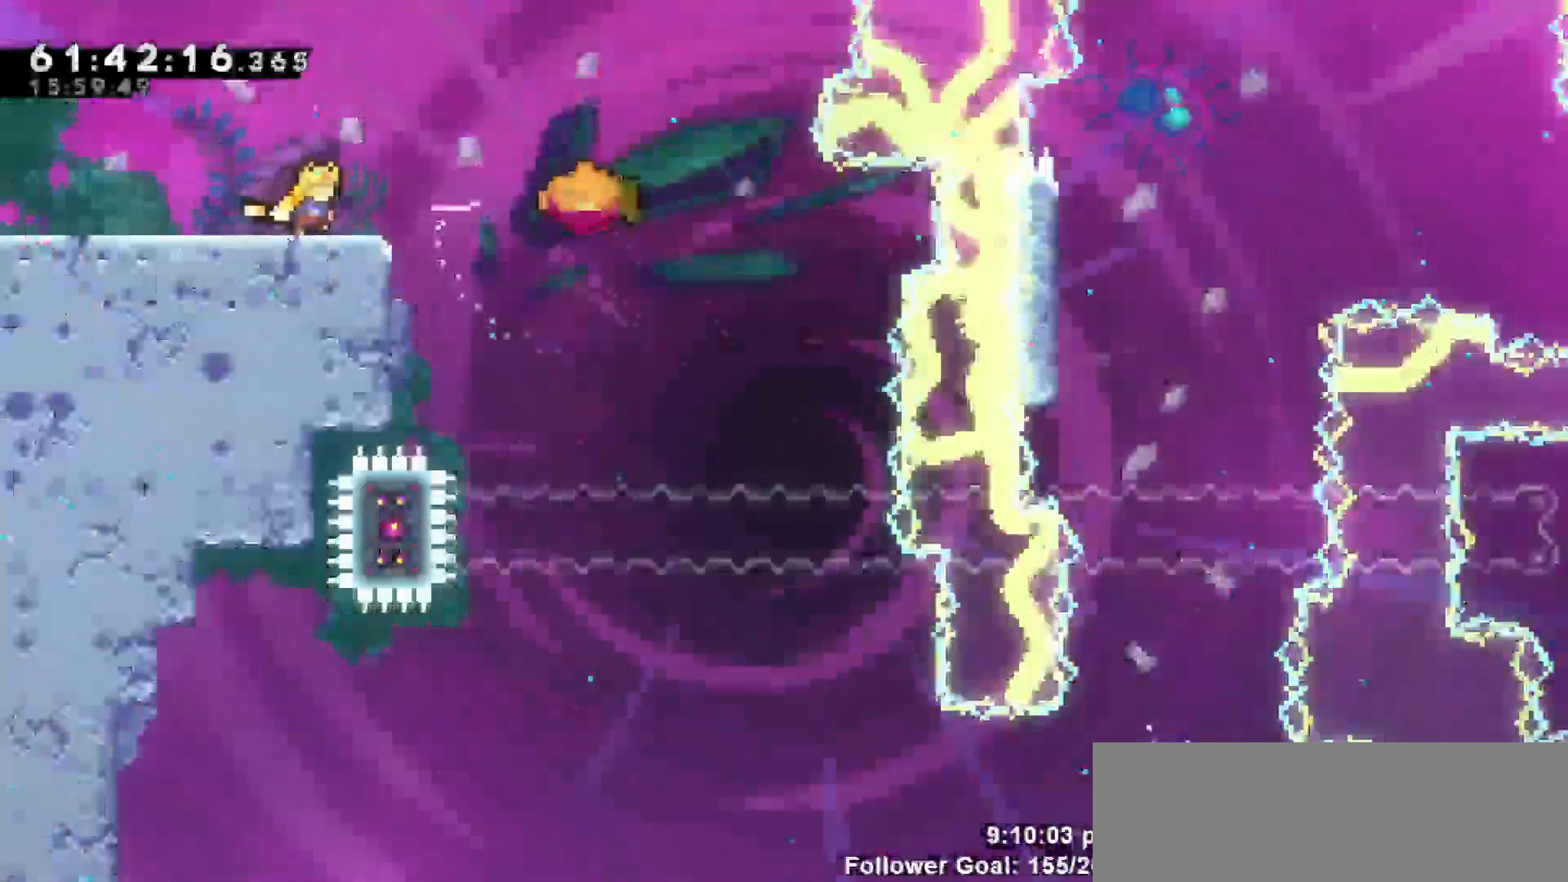
{"keys": ["right"]}